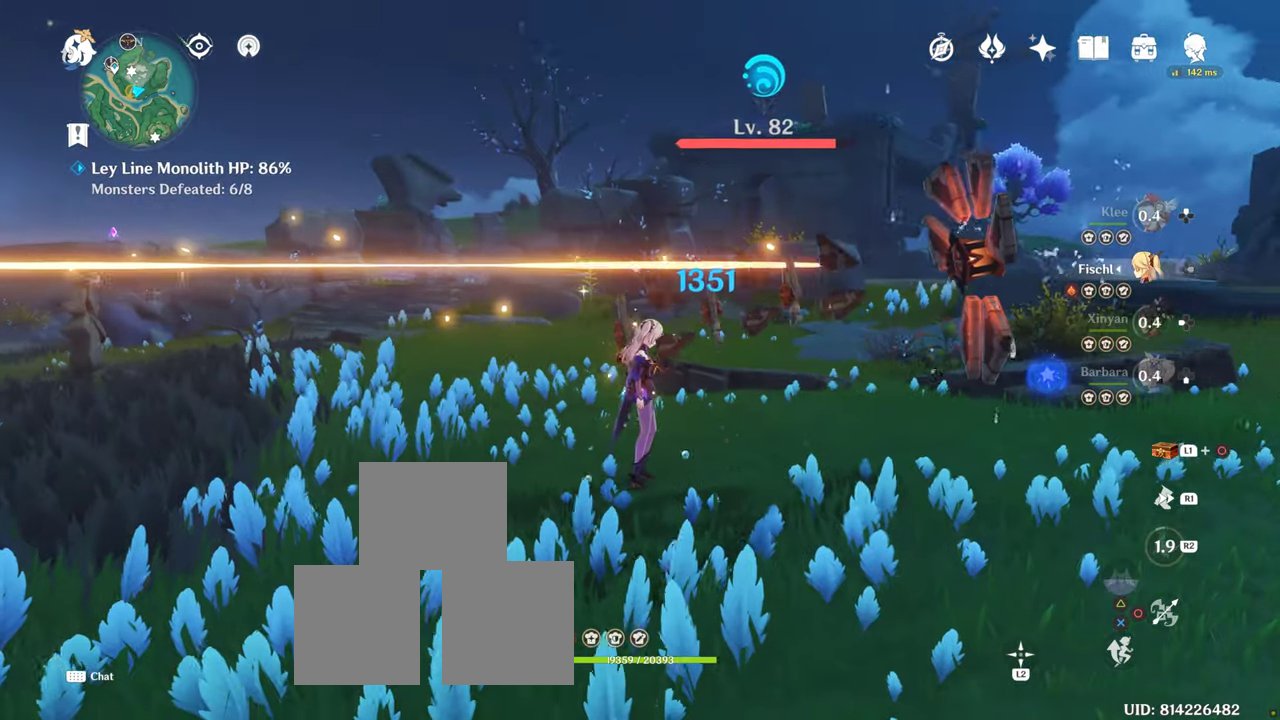
Gameplay with a controller (PlayStation layout); each line is a JSON object with the inputs held at the frame after it (dt_ms = milliseconds from this image to that frame). "button_events" lists button changes between this image and that frame as [ms after this image, input, new state], when the widget could be followed in between (sticks are given only as held states). Not read: DPAD_DOWN DPAD_UP L3 R1 R2 R3 TRIANGLE.
{"dt_ms": 500, "buttons": [], "left_stick": "up-left", "right_stick": "down", "button_events": []}
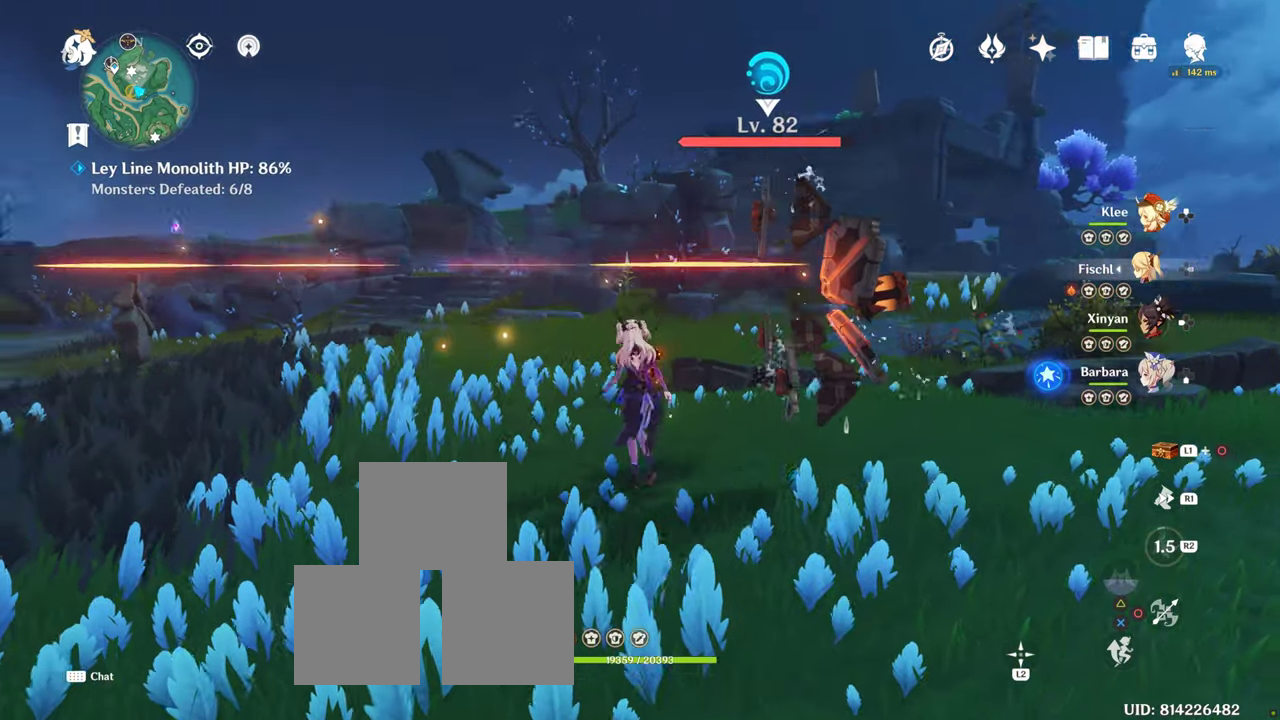
{"dt_ms": 500, "buttons": ["CIRCLE"], "left_stick": "center", "right_stick": "center", "button_events": [[417, "CIRCLE", "down"]]}
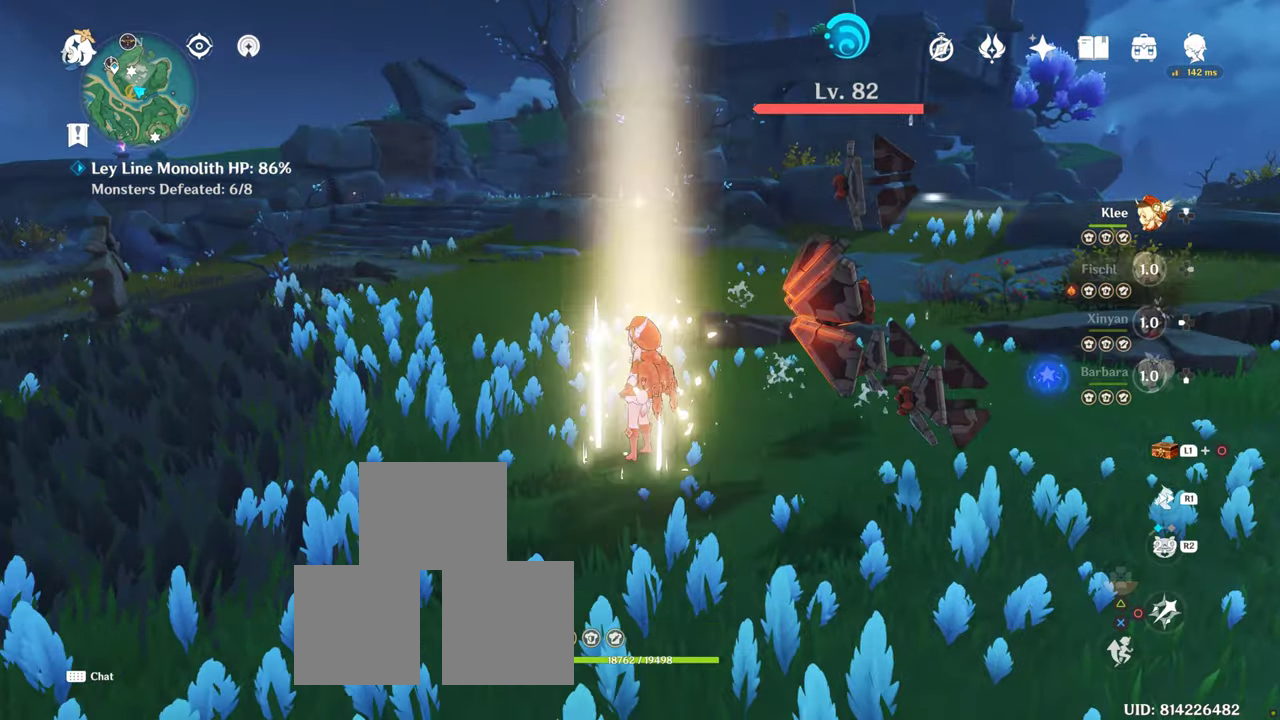
{"dt_ms": 500, "buttons": [], "left_stick": "center", "right_stick": "center", "button_events": [[17, "CIRCLE", "up"], [83, "L2", "down"], [100, "CIRCLE", "down"], [100, "L2", "up"], [183, "CIRCLE", "up"], [283, "CIRCLE", "down"], [333, "CIRCLE", "up"], [433, "CIRCLE", "down"], [500, "CIRCLE", "up"]]}
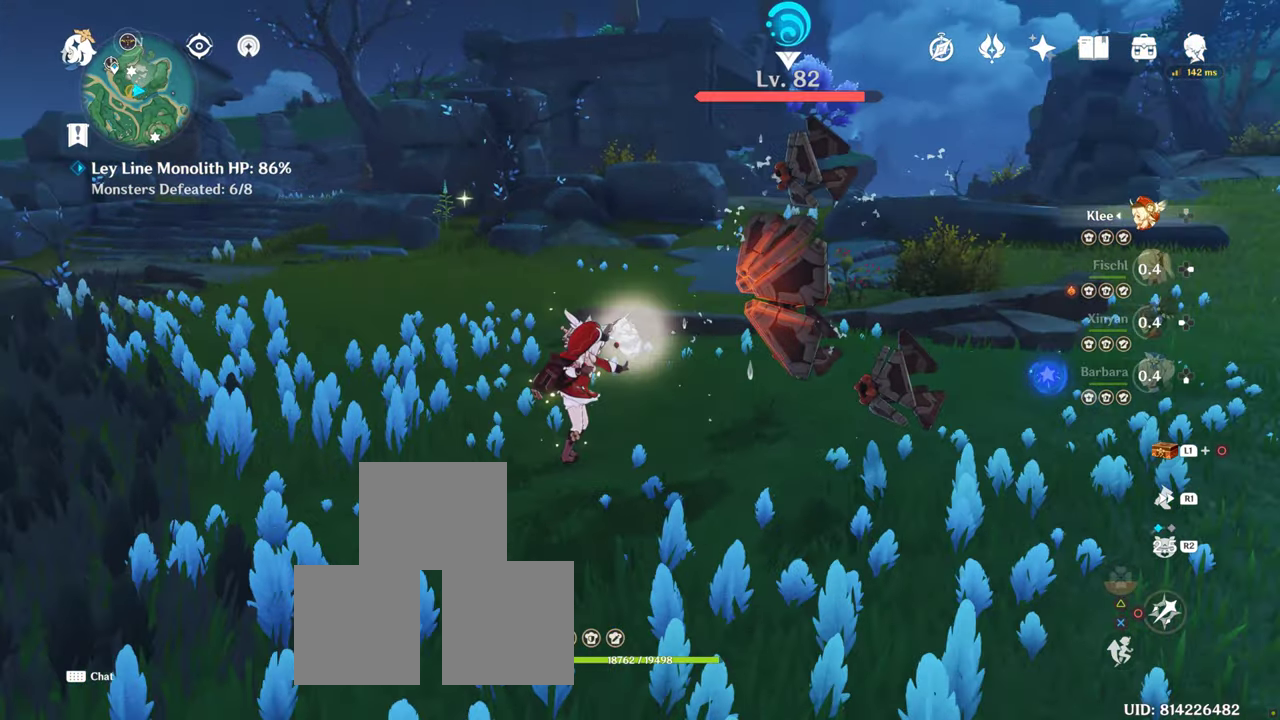
{"dt_ms": 500, "buttons": [], "left_stick": "center", "right_stick": "center"}
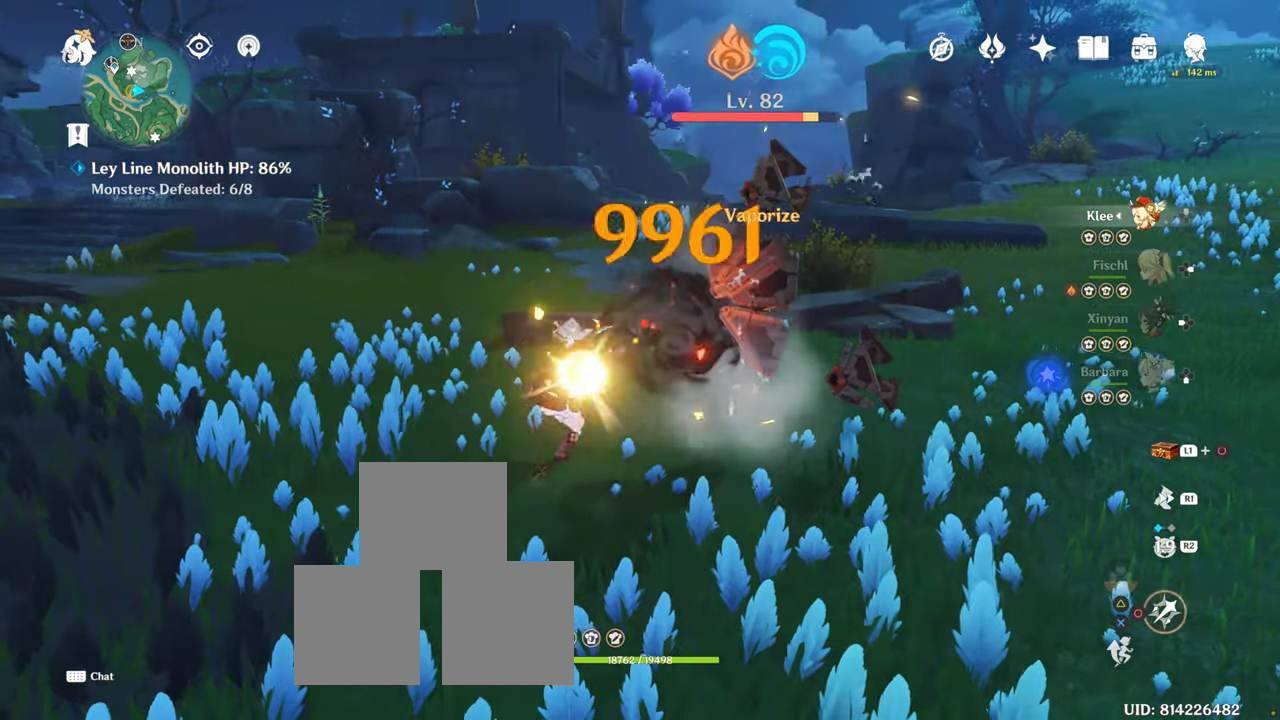
{"dt_ms": 1000, "buttons": ["CIRCLE"], "left_stick": "center", "right_stick": "center"}
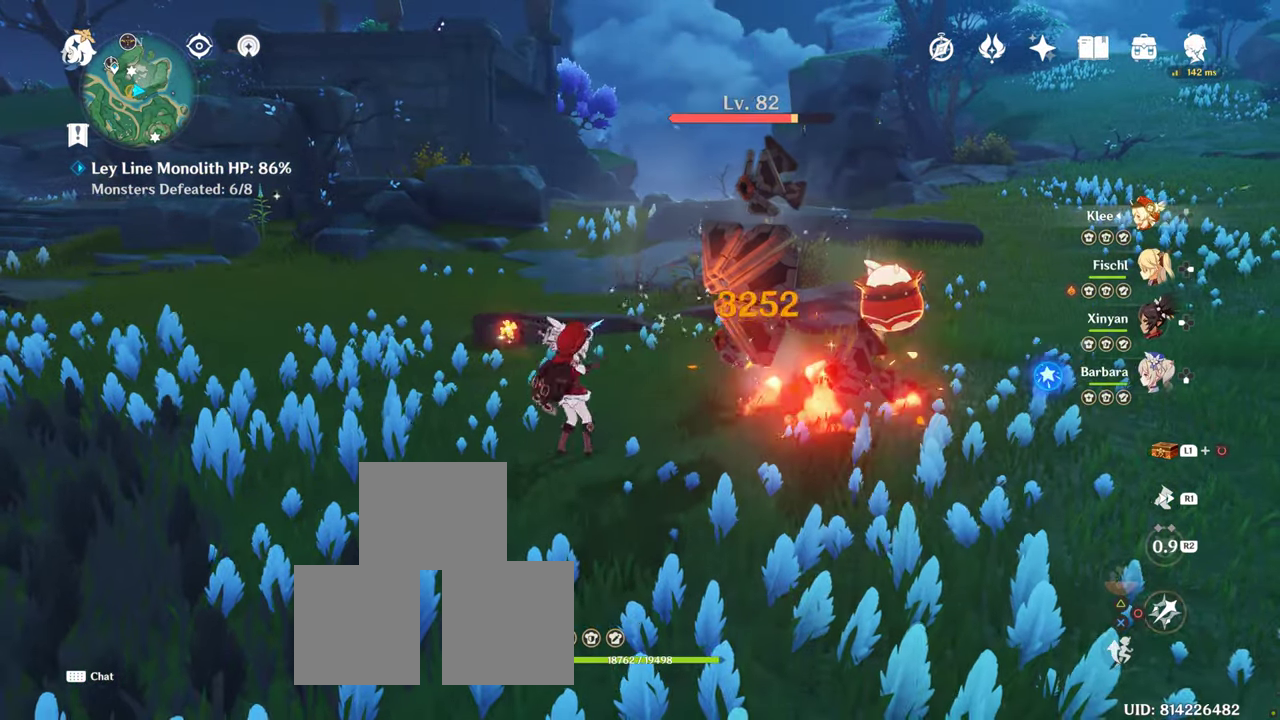
{"dt_ms": 500, "buttons": [], "left_stick": "center", "right_stick": "center", "button_events": [[33, "CIRCLE", "up"], [117, "CIRCLE", "down"], [183, "CIRCLE", "up"], [433, "CIRCLE", "down"], [483, "CIRCLE", "up"]]}
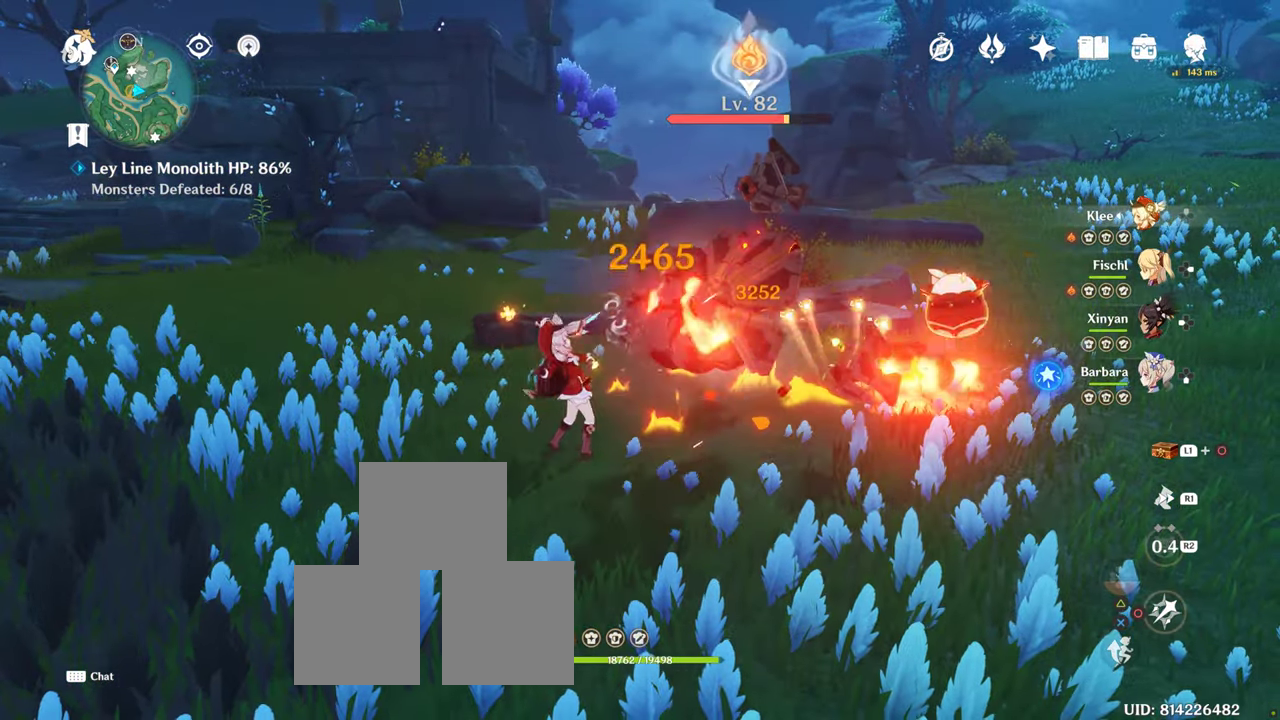
{"dt_ms": 500, "buttons": [], "left_stick": "center", "right_stick": "center", "button_events": [[100, "CIRCLE", "down"], [167, "CIRCLE", "up"], [233, "CIRCLE", "down"], [300, "CIRCLE", "up"]]}
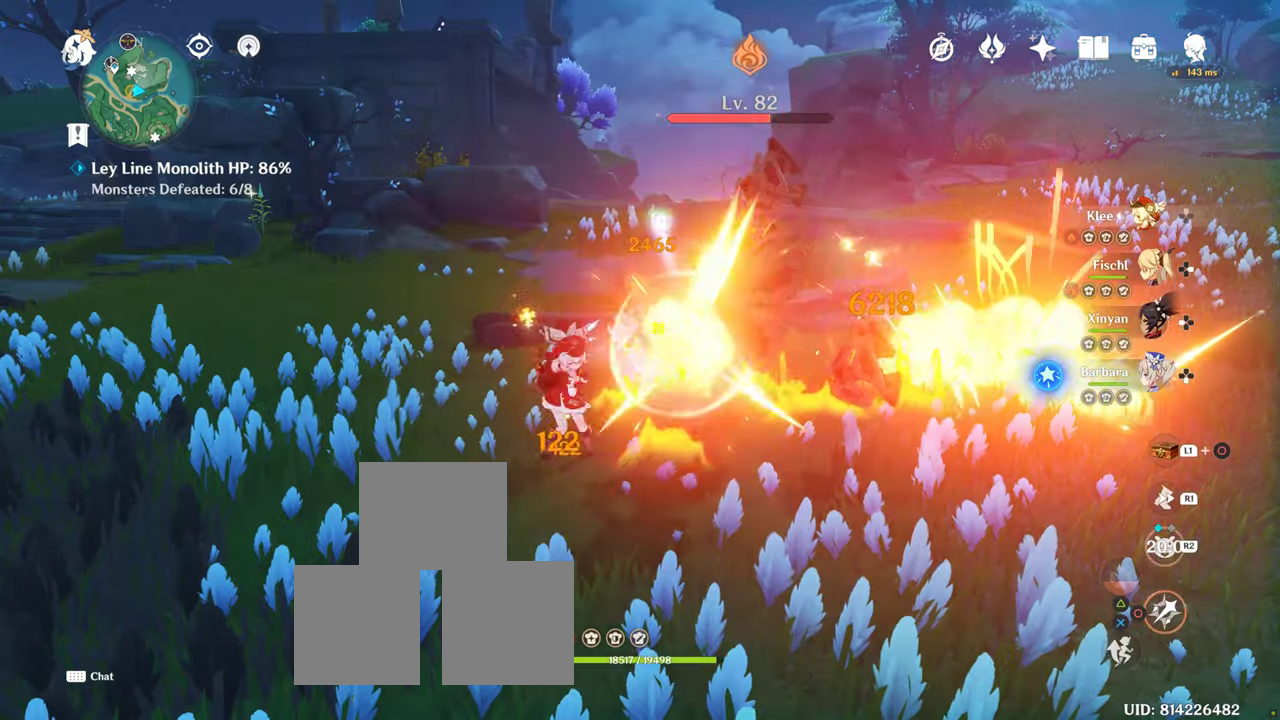
{"dt_ms": 1000, "buttons": ["CIRCLE"], "left_stick": "center", "right_stick": "center"}
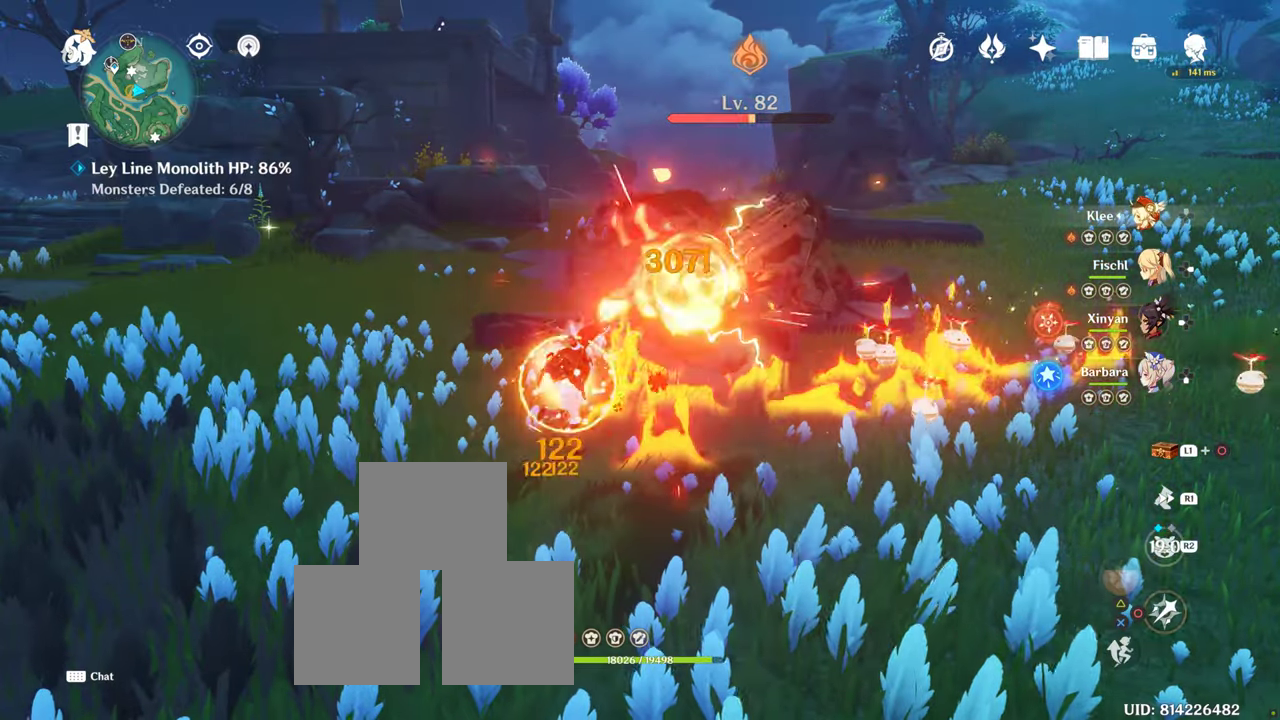
{"dt_ms": 500, "buttons": ["CIRCLE"], "left_stick": "center", "right_stick": "center", "button_events": [[34, "CIRCLE", "up"], [117, "CIRCLE", "down"], [184, "CIRCLE", "up"], [300, "CIRCLE", "down"]]}
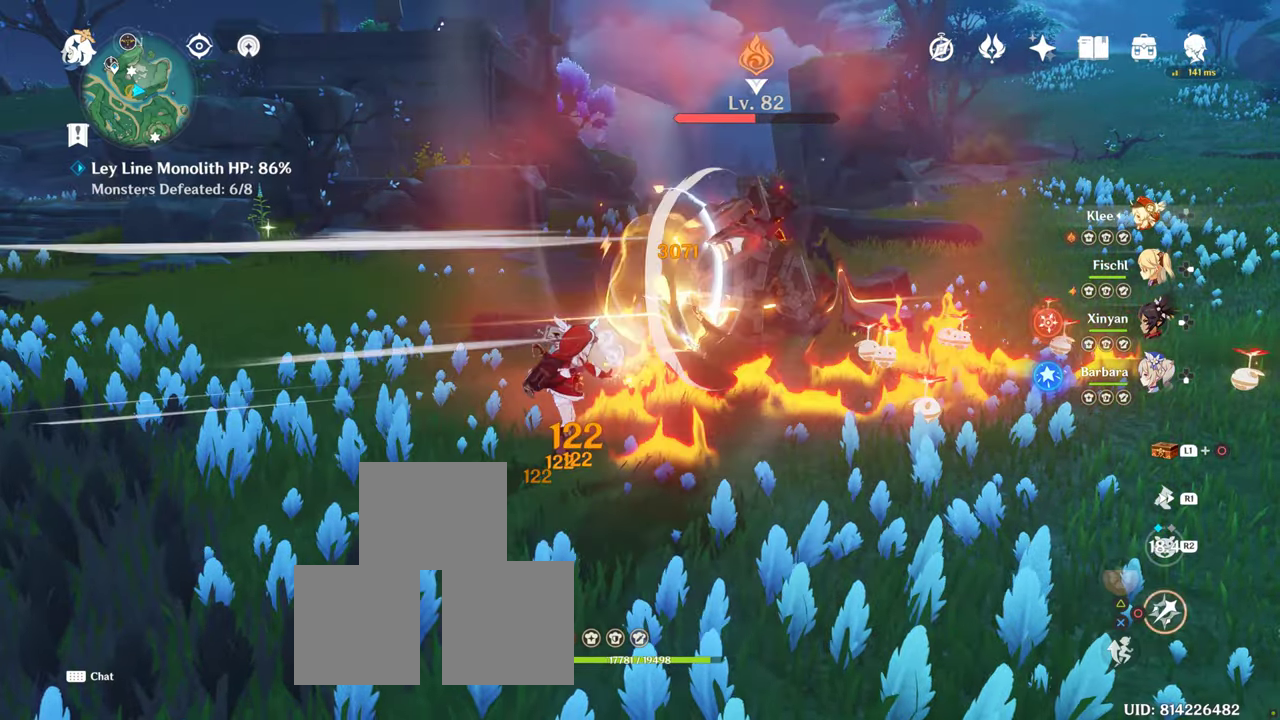
{"dt_ms": 500, "buttons": ["CIRCLE"], "left_stick": "center", "right_stick": "center", "button_events": []}
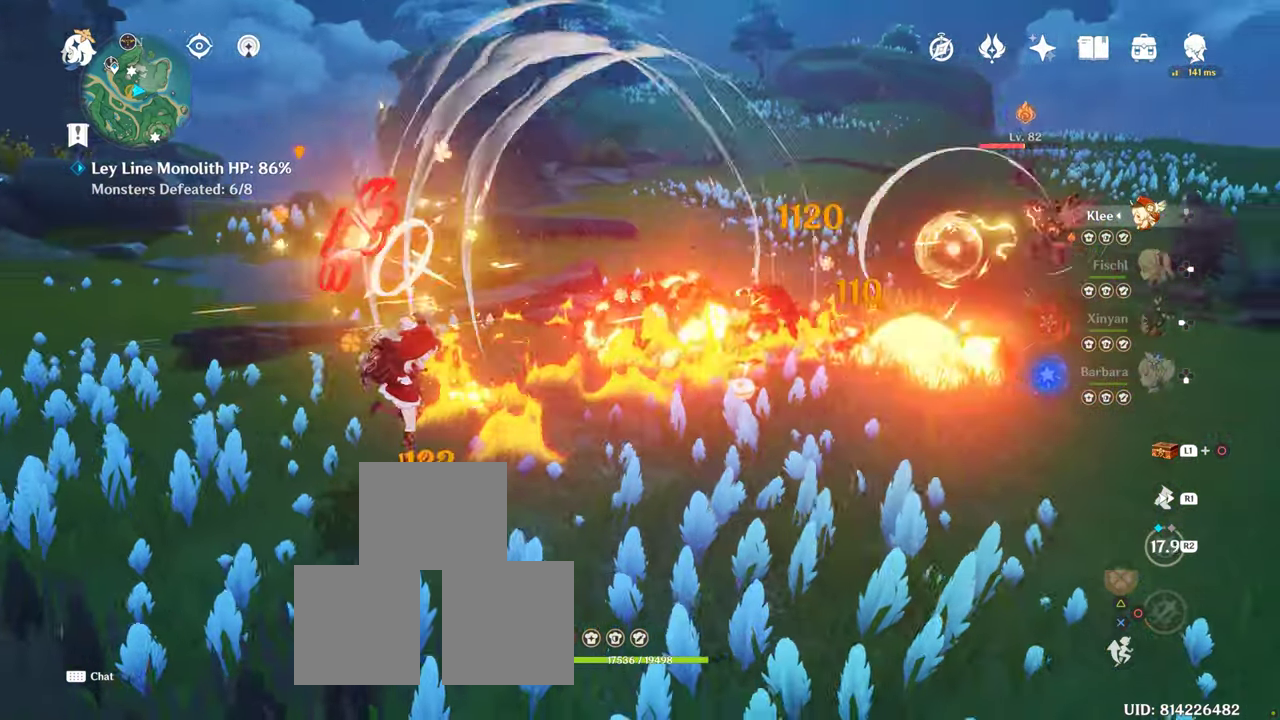
{"dt_ms": 500, "buttons": [], "left_stick": "up-right", "right_stick": "center", "button_events": [[417, "CIRCLE", "up"]]}
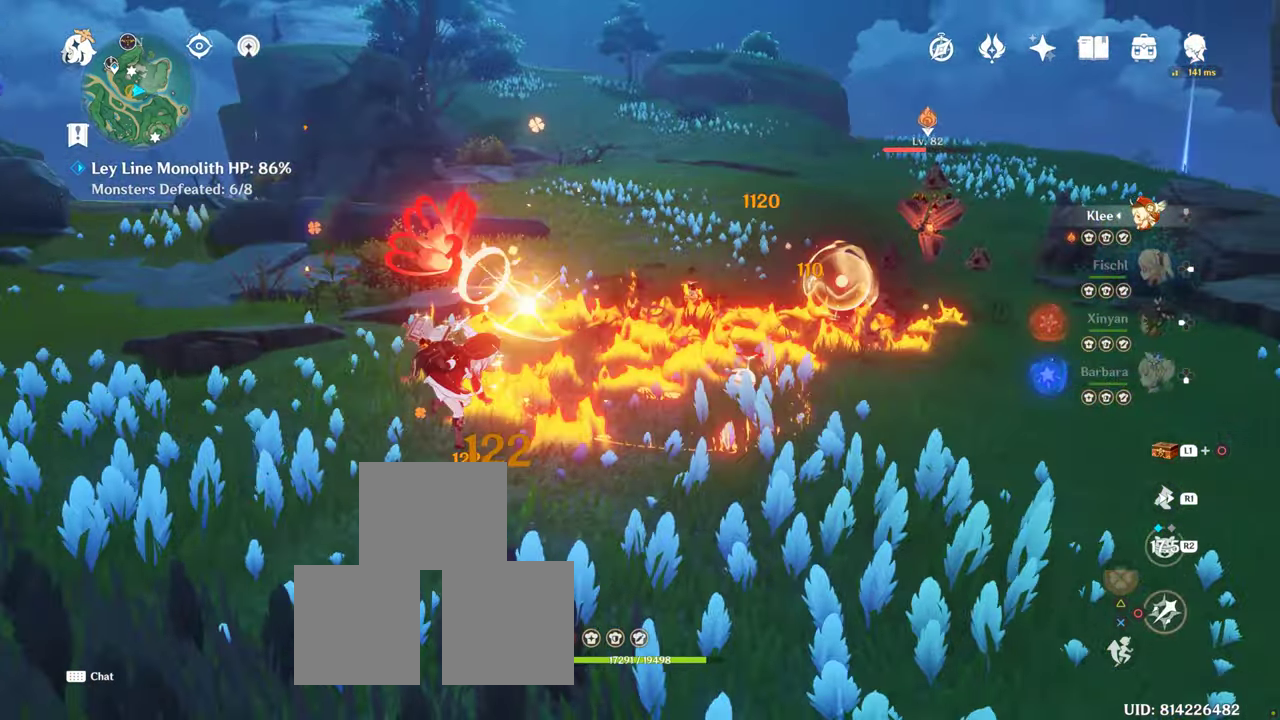
{"dt_ms": 500, "buttons": [], "left_stick": "up-right", "right_stick": "down", "button_events": []}
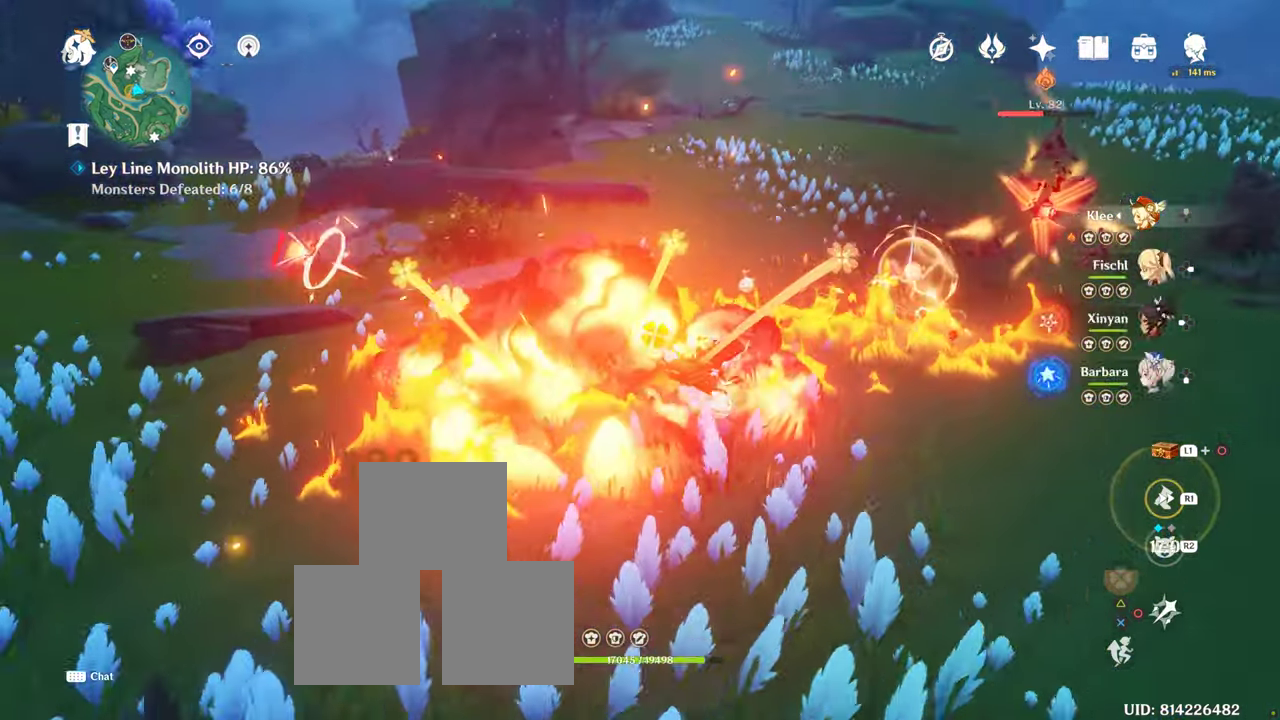
{"dt_ms": 1000, "buttons": [], "left_stick": "up-left", "right_stick": "left", "button_events": [[150, "CIRCLE", "down"], [200, "CIRCLE", "up"], [717, "L2", "down"], [750, "L2", "up"]]}
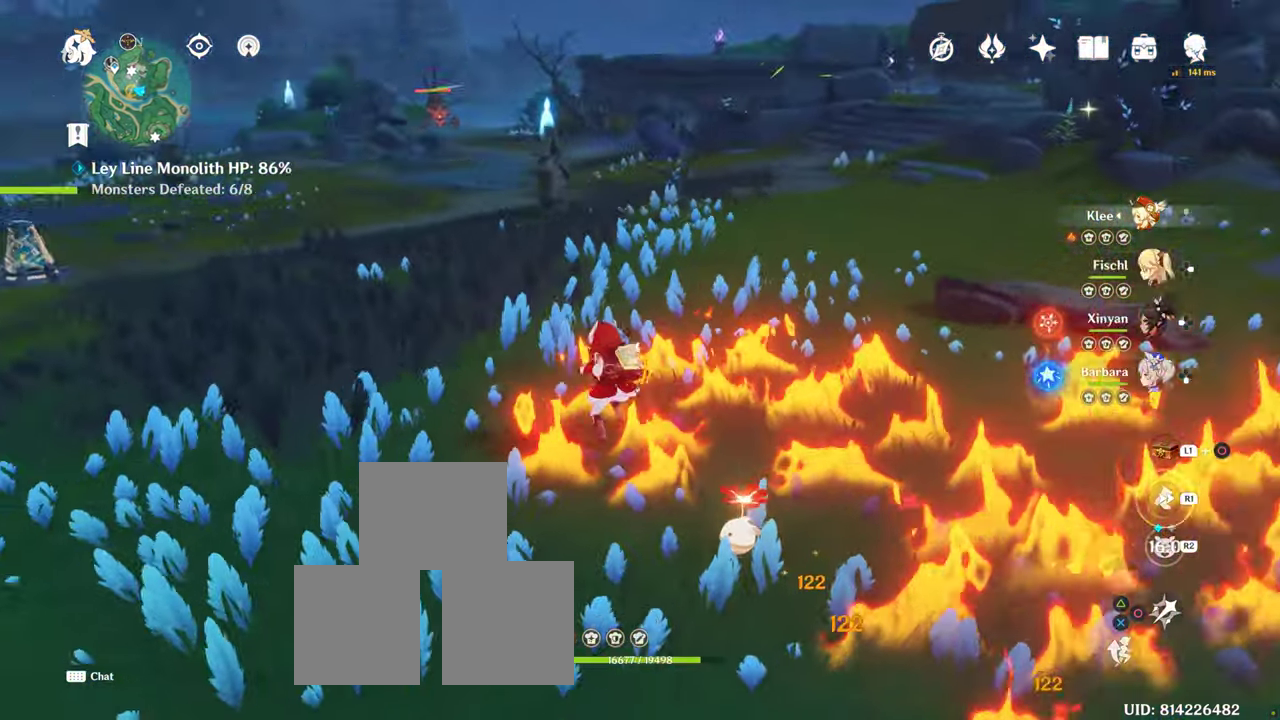
{"dt_ms": 500, "buttons": [], "left_stick": "up", "right_stick": "center", "button_events": []}
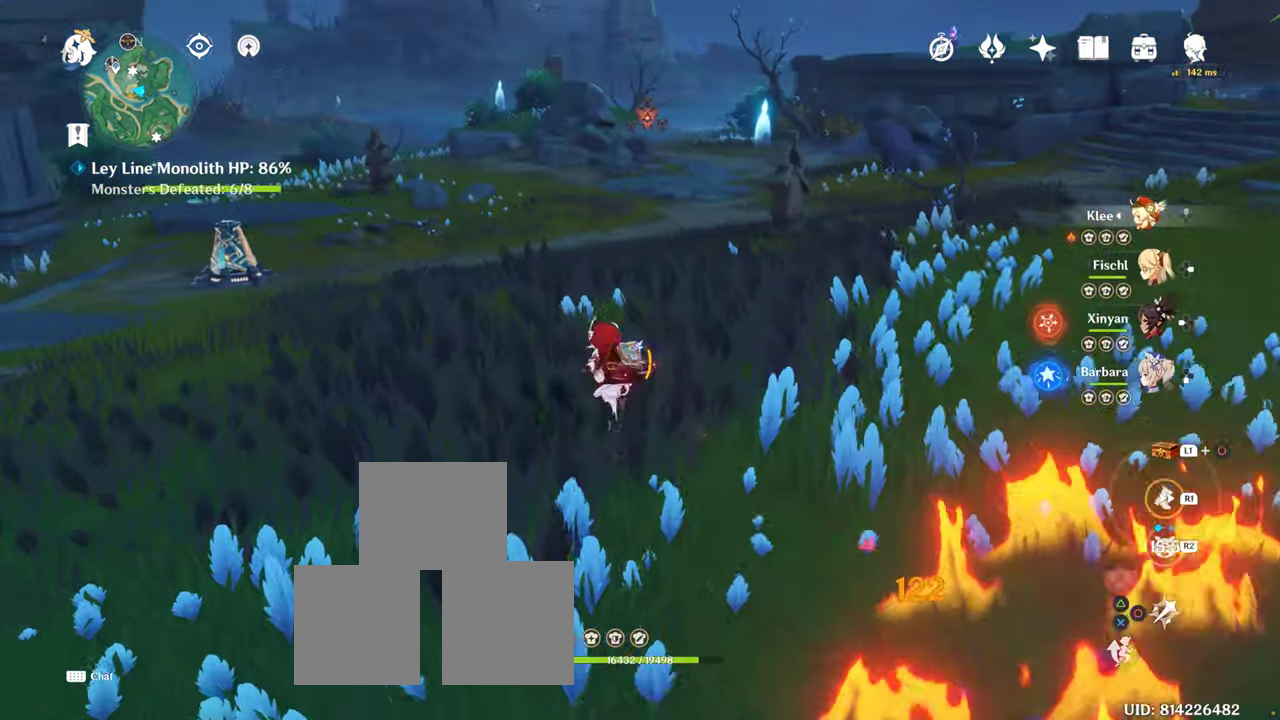
{"dt_ms": 500, "buttons": [], "left_stick": "down-right", "right_stick": "center", "button_events": []}
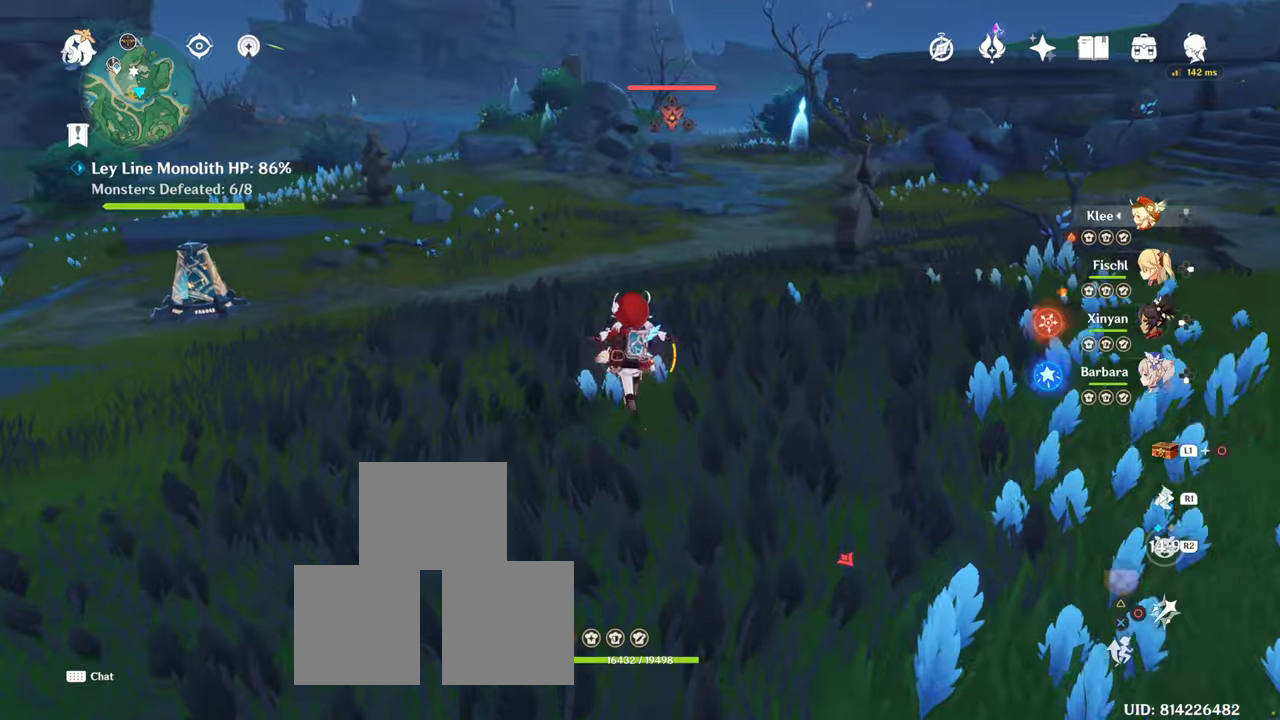
{"dt_ms": 500, "buttons": [], "left_stick": "down-right", "right_stick": "right", "button_events": []}
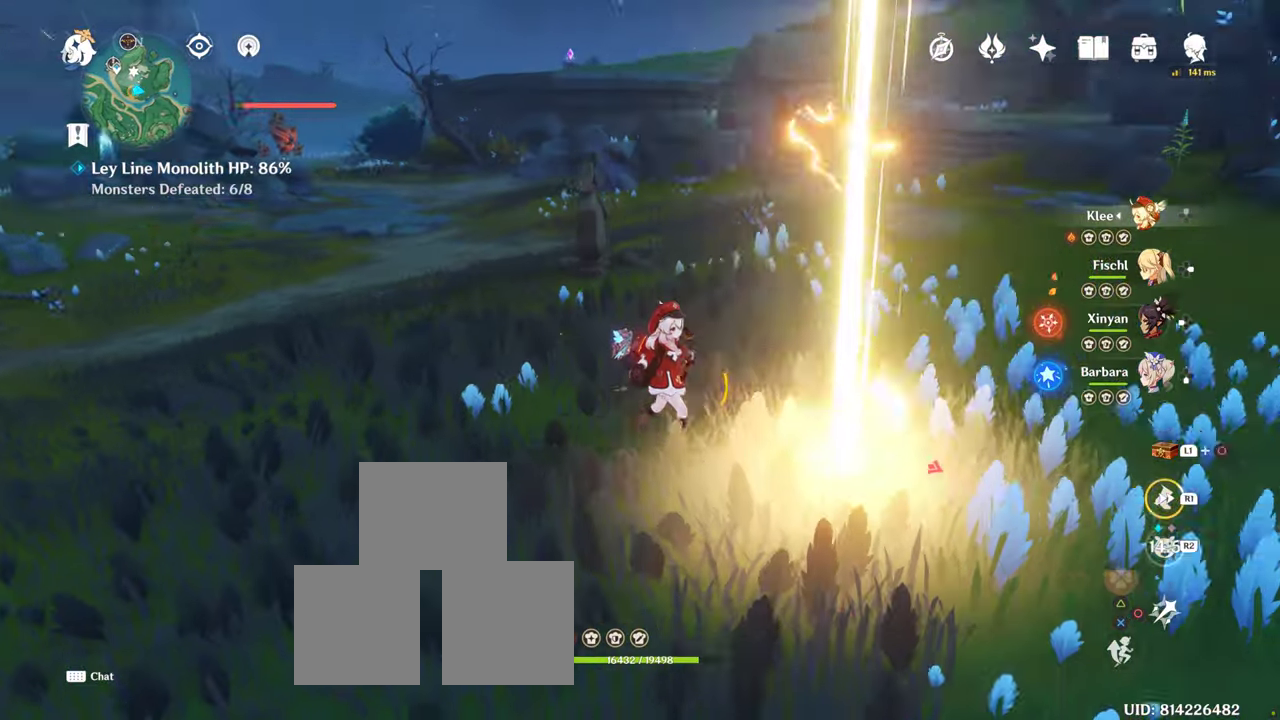
{"dt_ms": 1000, "buttons": [], "left_stick": "right", "right_stick": "right"}
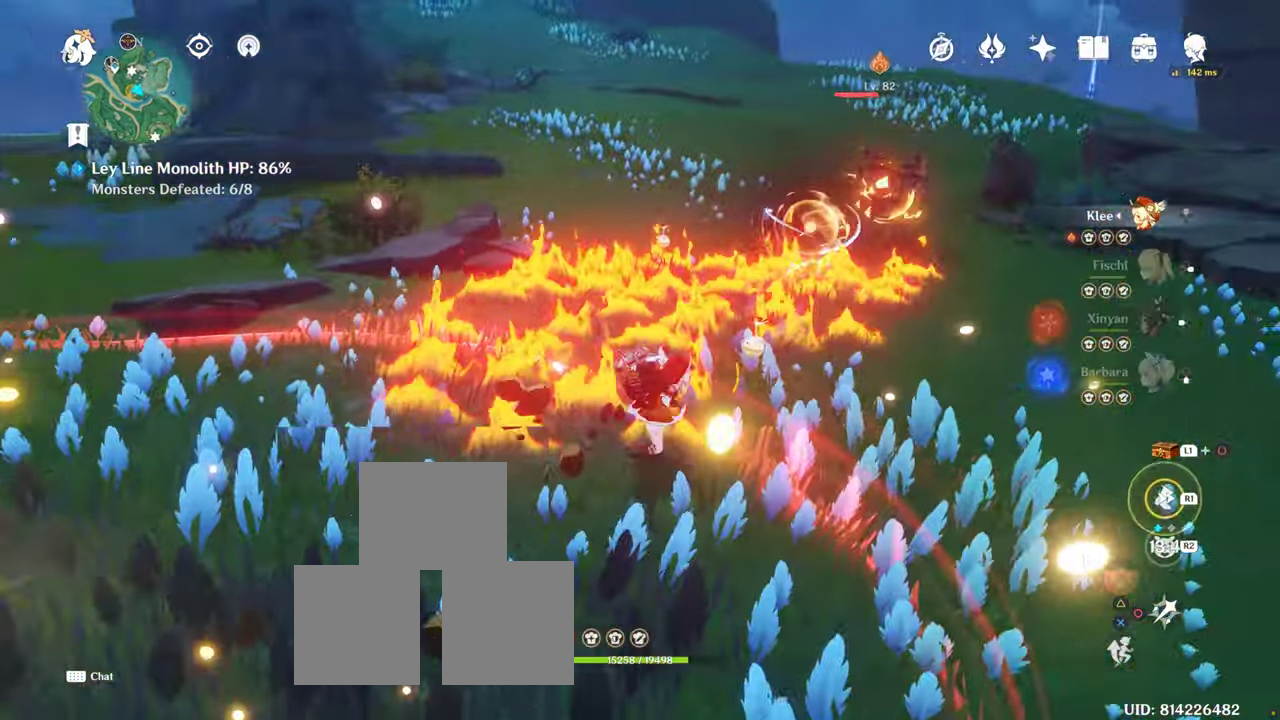
{"dt_ms": 500, "buttons": [], "left_stick": "up", "right_stick": "up-left", "button_events": []}
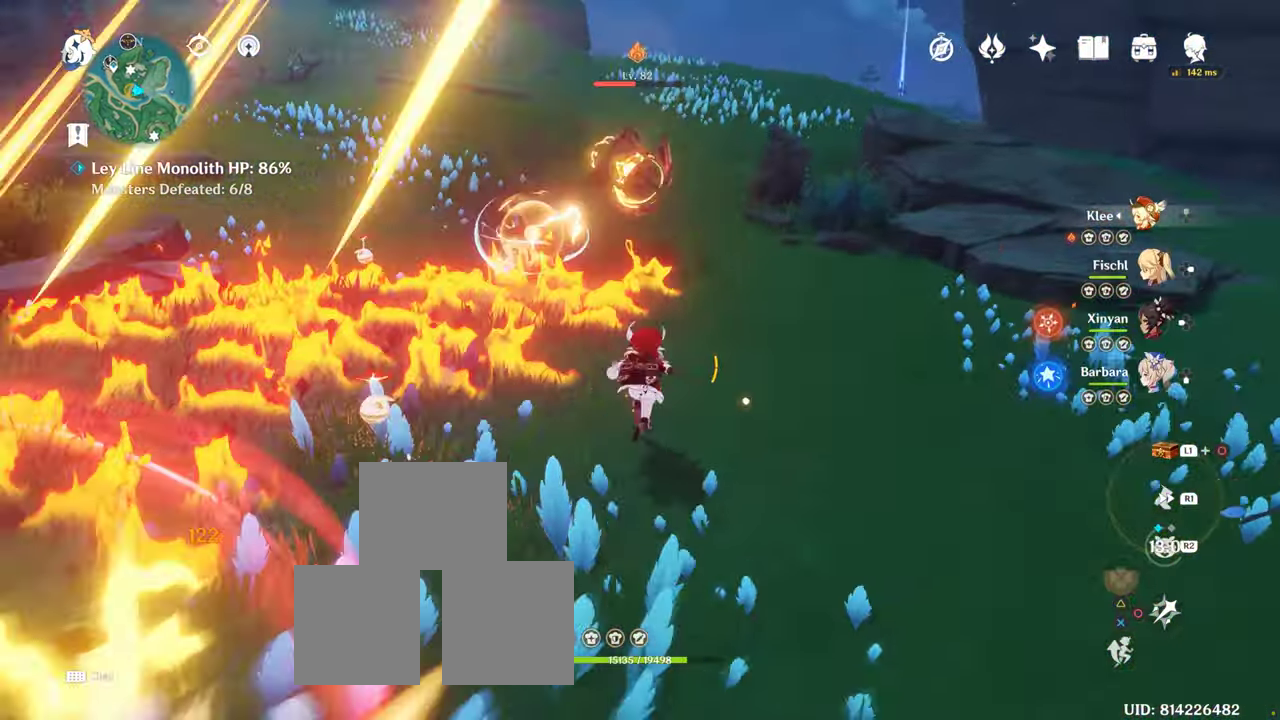
{"dt_ms": 500, "buttons": ["CIRCLE"], "left_stick": "up", "right_stick": "center", "button_events": [[266, "CIRCLE", "down"], [366, "CIRCLE", "up"], [450, "CIRCLE", "down"]]}
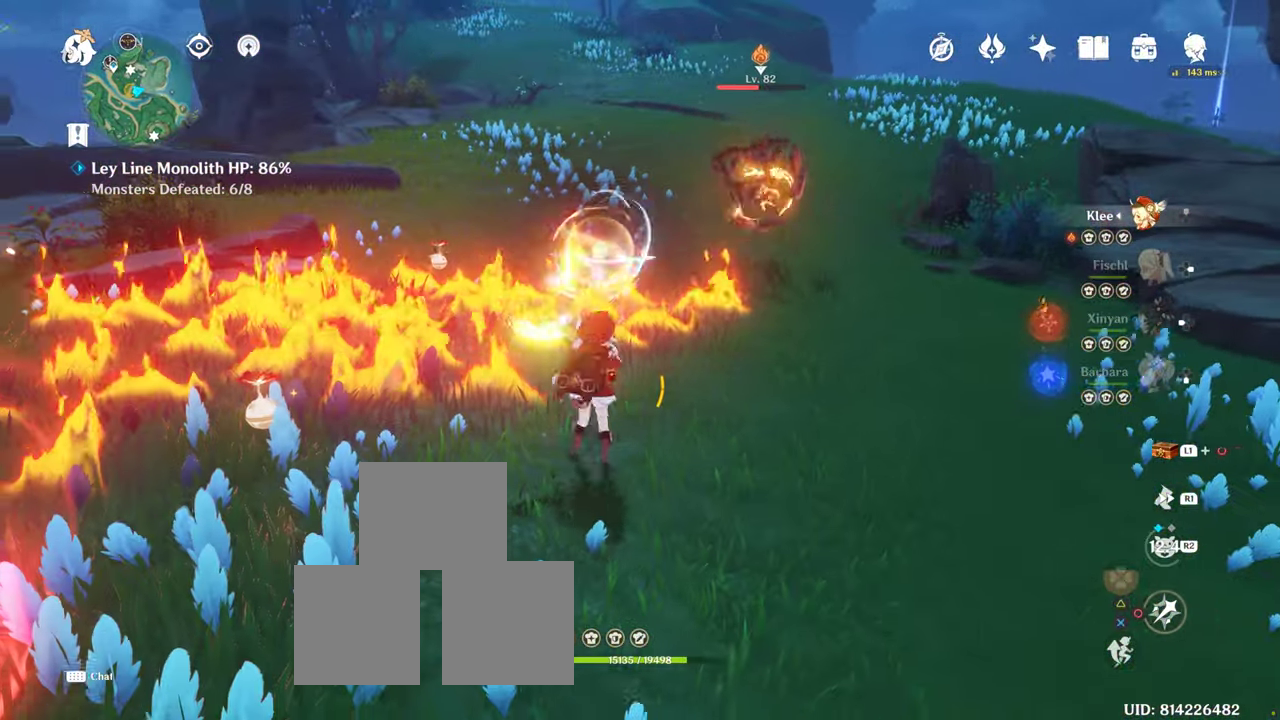
{"dt_ms": 500, "buttons": [], "left_stick": "up-right", "right_stick": "center", "button_events": [[33, "CIRCLE", "up"], [83, "CIRCLE", "down"], [200, "CIRCLE", "up"]]}
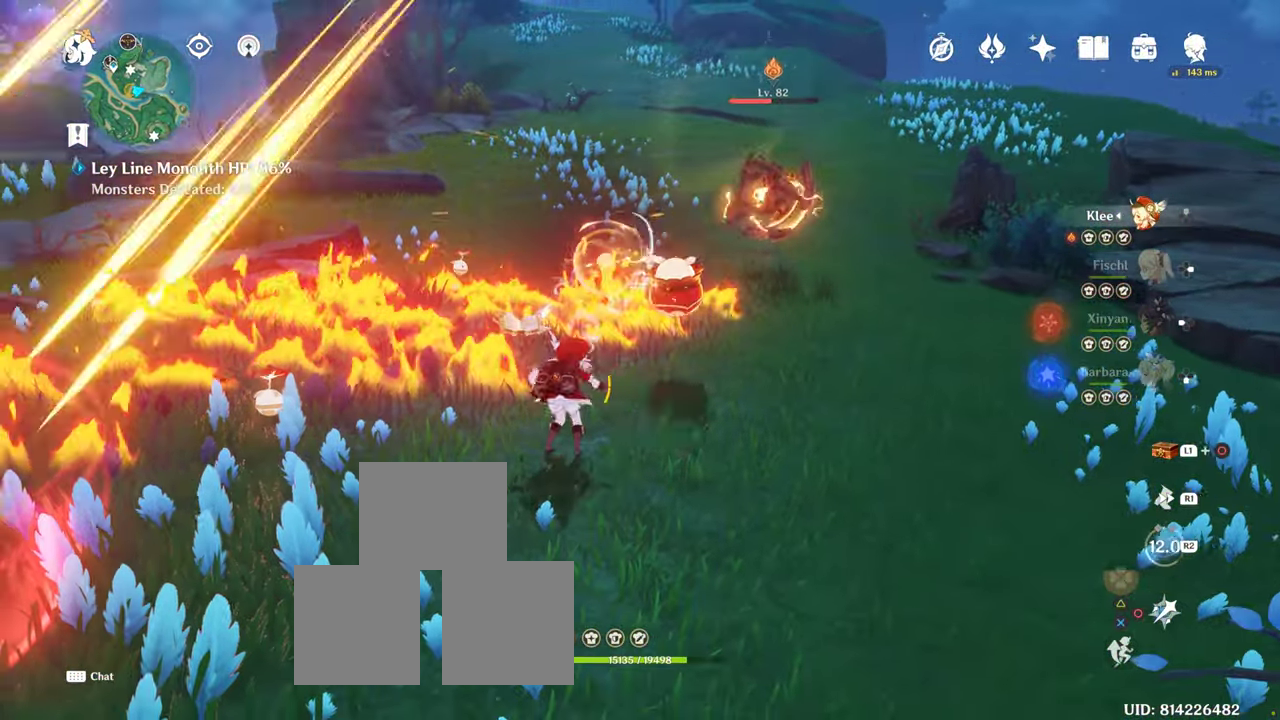
{"dt_ms": 500, "buttons": [], "left_stick": "up-right", "right_stick": "center", "button_events": []}
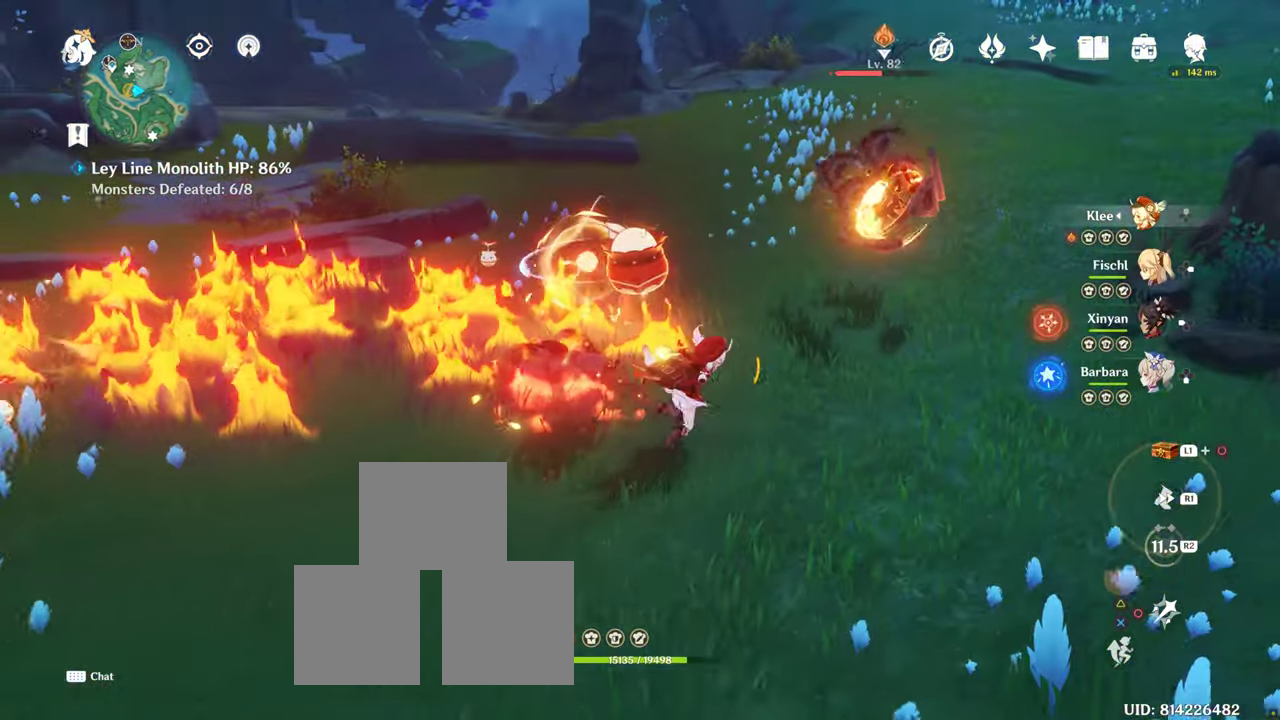
{"dt_ms": 500, "buttons": [], "left_stick": "center", "right_stick": "center", "button_events": []}
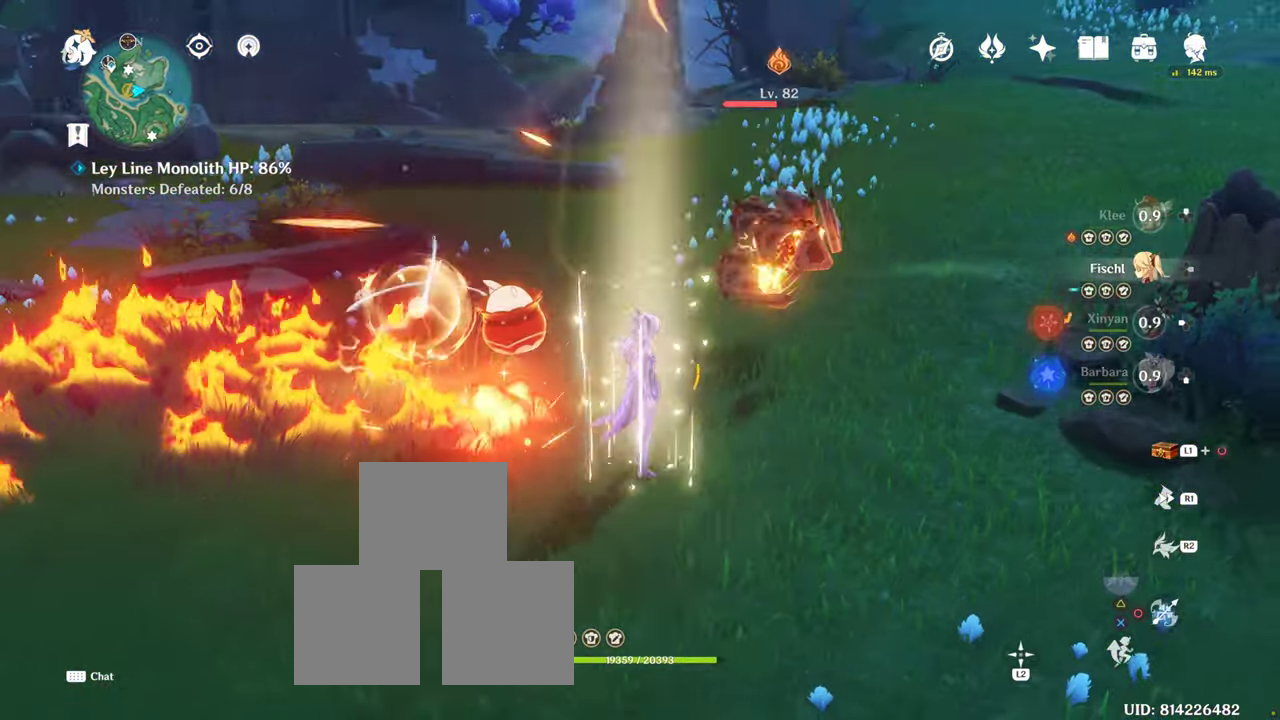
{"dt_ms": 500, "buttons": [], "left_stick": "center", "right_stick": "center", "button_events": []}
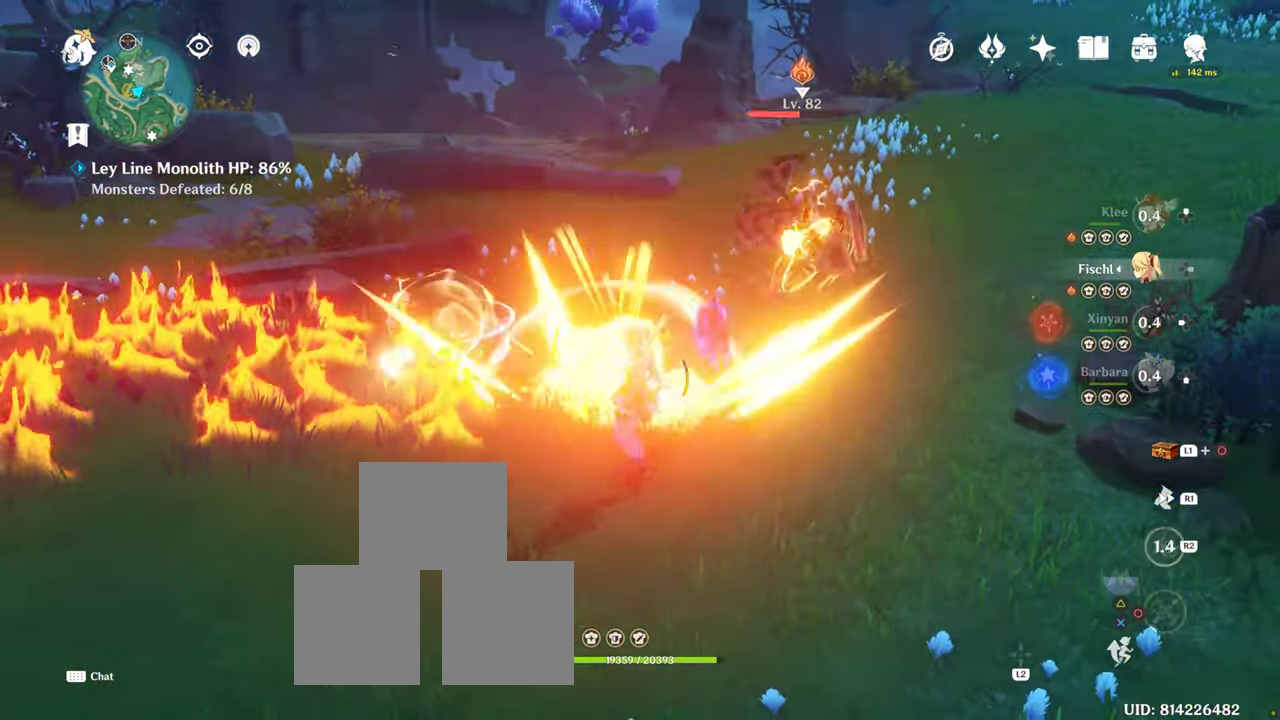
{"dt_ms": 1000, "buttons": [], "left_stick": "center", "right_stick": "center"}
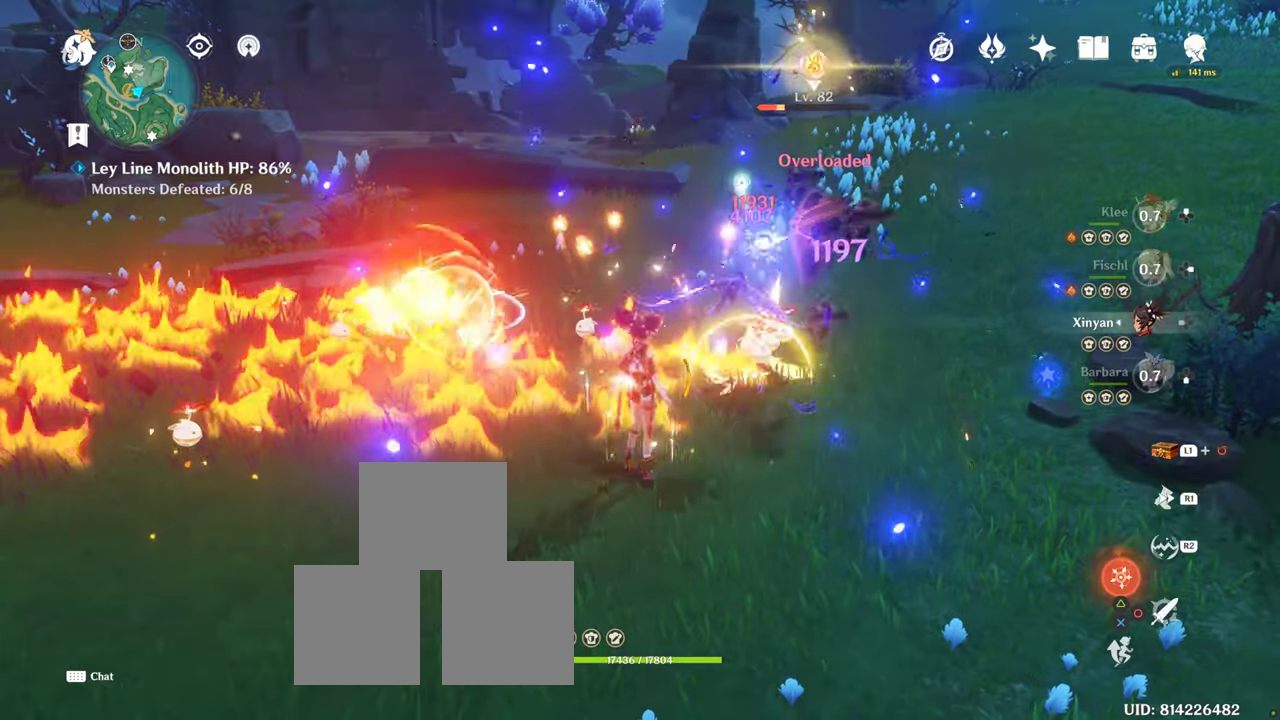
{"dt_ms": 500, "buttons": [], "left_stick": "up", "right_stick": "center", "button_events": []}
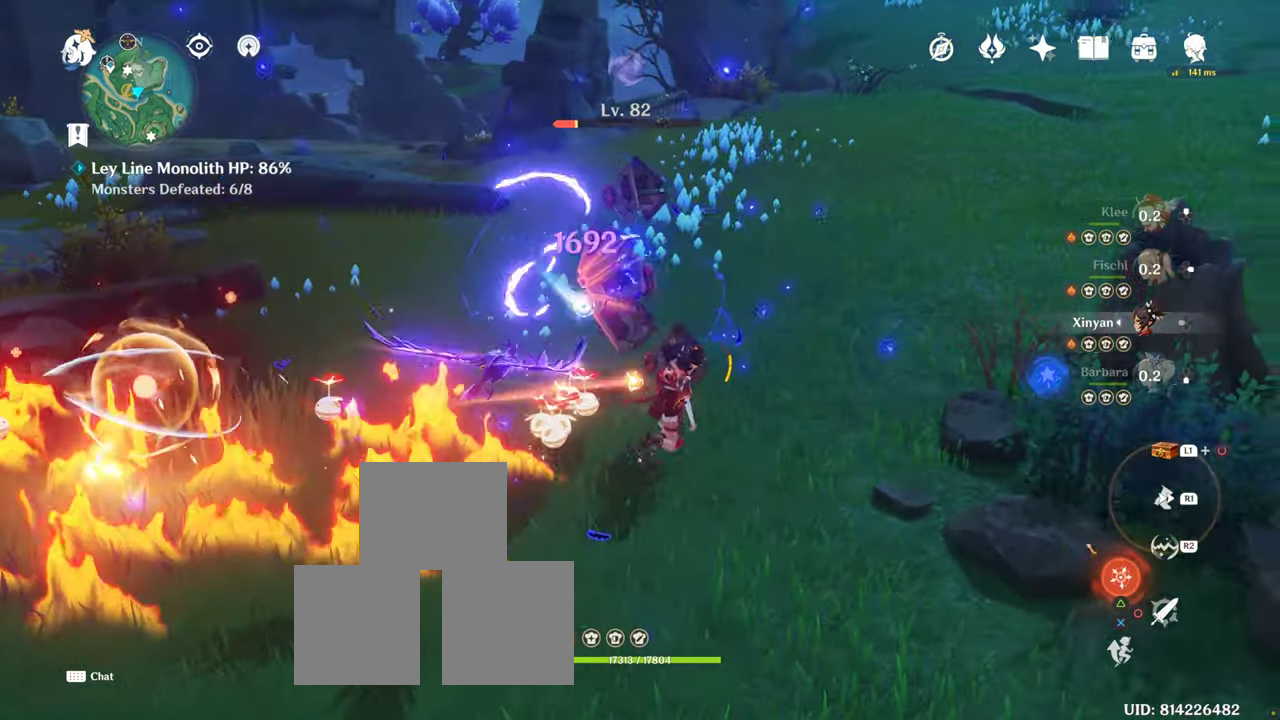
{"dt_ms": 1000, "buttons": [], "left_stick": "down-left", "right_stick": "left", "button_events": [[250, "CIRCLE", "down"], [333, "CIRCLE", "up"], [417, "L2", "down"], [450, "CIRCLE", "down"], [967, "CIRCLE", "up"], [967, "L2", "up"]]}